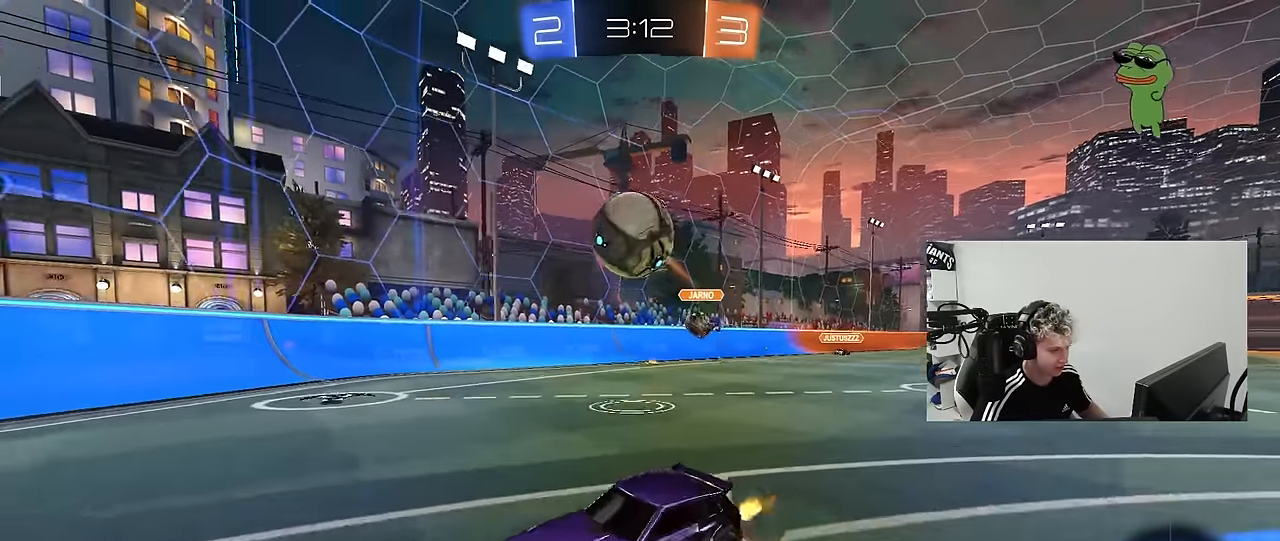
Gameplay with keyboard and mouse; each line is a JSON object with the keys and mouse buttons held at the frame after it. "events" lists presses ("down") and releases ("up") of "1", "2", "3", "4", "5", "a", "alt", "c", "caps_lock", "ctrl", "d", "e", "f", "g", "q", "r", "s", "shift", "space", "t", "tab", "v", "w", "x", "z", "mouse_left", "mouse_wheel" and "mouse_right" between this image and that frame as [ms after this image, input, new state], when the widget could be followed in between. "mouse_left", "mouse_wheel", "mouse_right" = the "left", "wheel", "right" buttons of the "mouse" list. No other keys are recorded. "wheel" means that the mouse wheel is clicked or scrolled. "mouse_move" is the direction in which the mouse moves at that frame (one of eight, or "still"), when it could be read.
{"keys": ["d", "s", "shift"], "mouse": ["left"], "mouse_move": "up", "events": [[117, "mouse_left", "down"], [117, "s", "up"], [167, "d", "up"], [167, "mouse_right", "up"], [267, "mouse_right", "down"], [400, "d", "down"], [450, "s", "down"], [450, "shift", "down"], [500, "mouse_right", "up"]]}
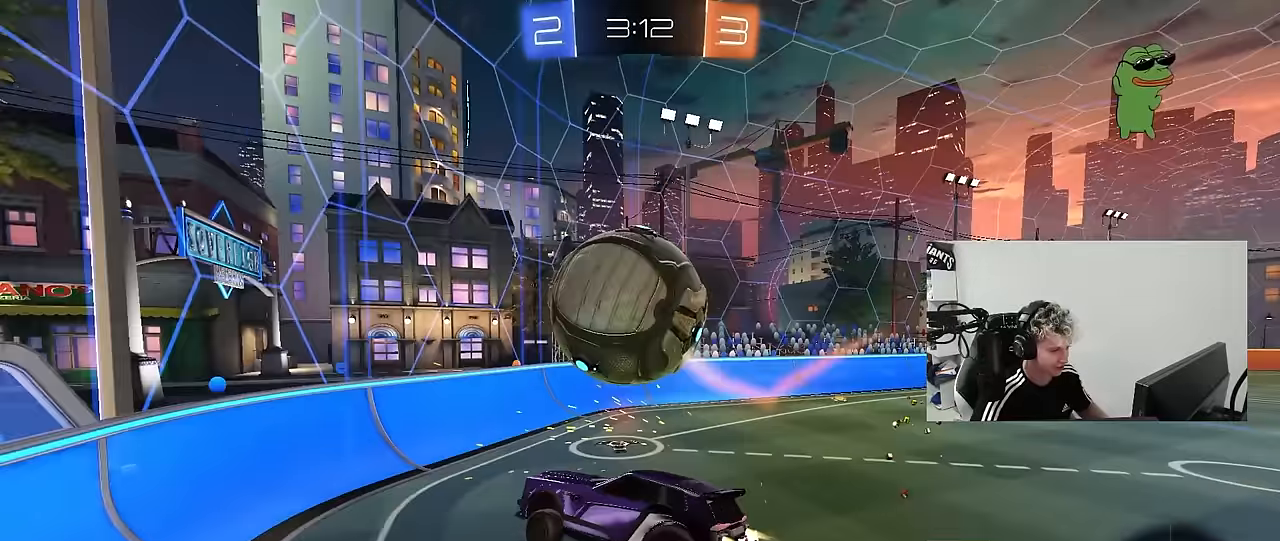
{"keys": ["w"], "mouse": ["left"], "mouse_move": "still", "events": [[183, "a", "down"], [183, "mouse_left", "up"], [233, "d", "up"], [233, "shift", "up"], [317, "a", "up"], [317, "s", "up"], [467, "mouse_left", "down"], [467, "w", "down"]]}
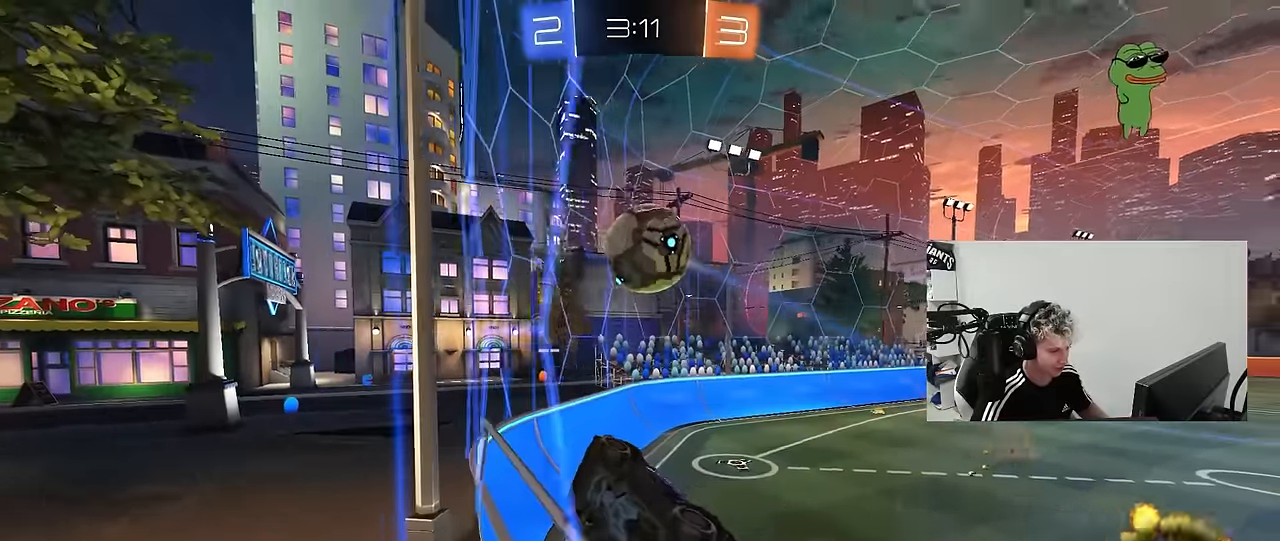
{"keys": ["a", "s", "shift"], "mouse": ["right"], "mouse_move": "still", "events": [[17, "a", "down"], [150, "a", "up"], [300, "d", "down"], [300, "mouse_right", "down"], [300, "w", "up"], [383, "s", "down"], [433, "a", "down"], [433, "d", "up"], [433, "shift", "down"], [483, "mouse_left", "up"]]}
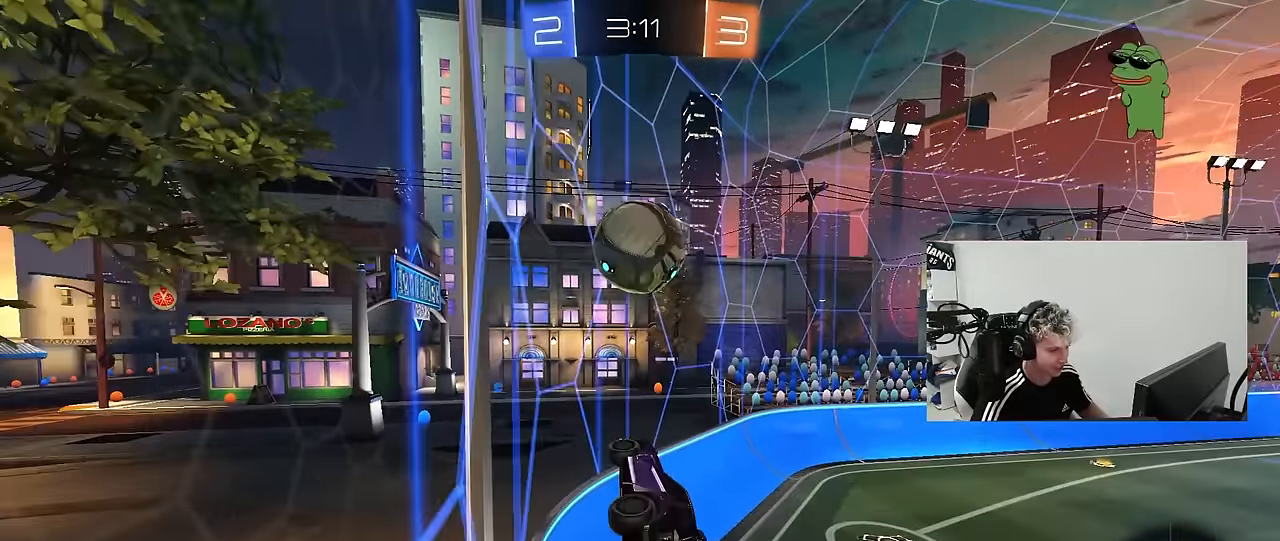
{"keys": ["d", "w"], "mouse": ["left"], "mouse_move": "still", "events": [[67, "mouse_right", "up"], [217, "s", "up"], [217, "shift", "up"], [300, "mouse_left", "down"], [350, "a", "up"], [400, "w", "down"], [450, "d", "down"]]}
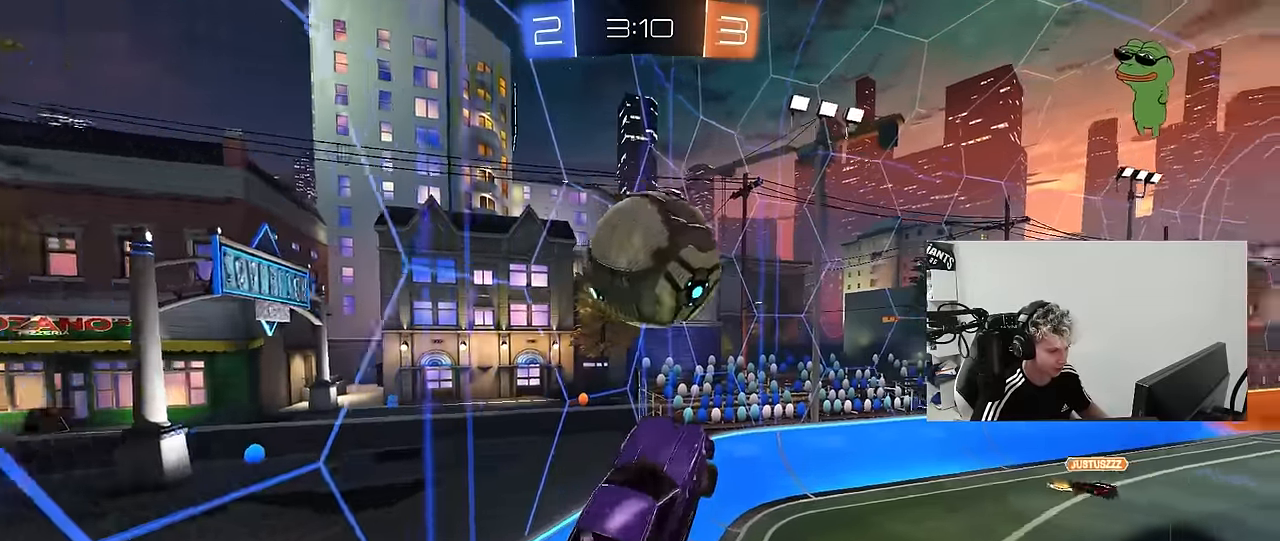
{"keys": ["a", "shift"], "mouse": ["left", "right"], "mouse_move": "down-left", "events": [[133, "d", "up"], [133, "w", "up"], [233, "a", "down"], [233, "shift", "down"], [233, "w", "down"], [283, "mouse_right", "down"], [317, "s", "down"], [317, "w", "up"], [417, "s", "up"]]}
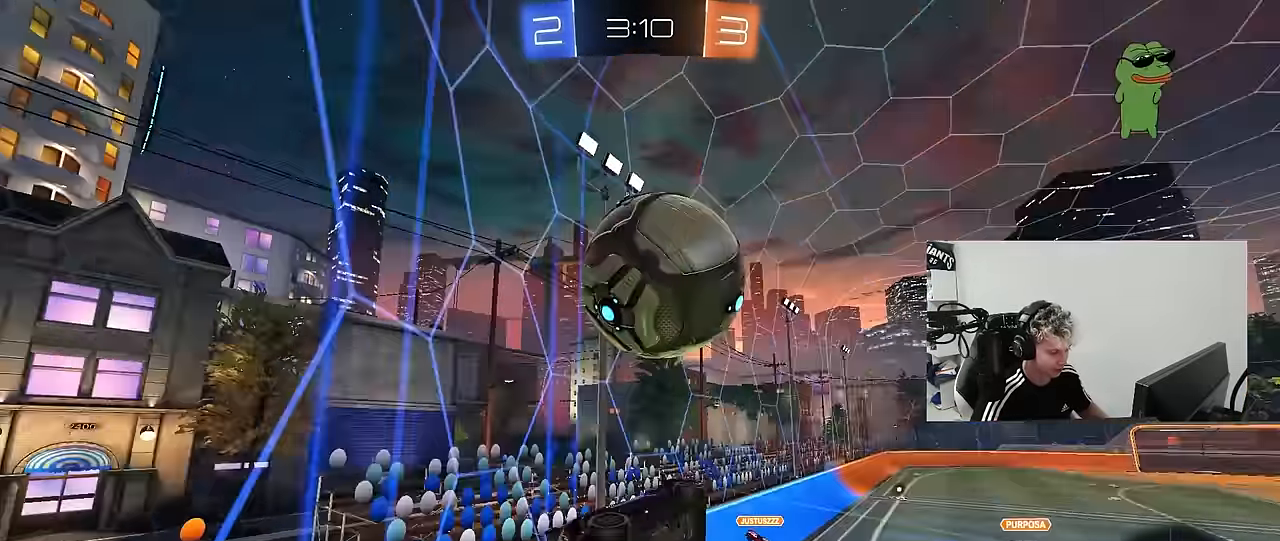
{"keys": ["d", "w"], "mouse": [], "mouse_move": "up", "events": [[50, "mouse_right", "up"], [50, "s", "down"], [250, "d", "down"], [283, "a", "up"], [283, "s", "up"], [283, "shift", "up"], [333, "mouse_left", "up"], [433, "w", "down"]]}
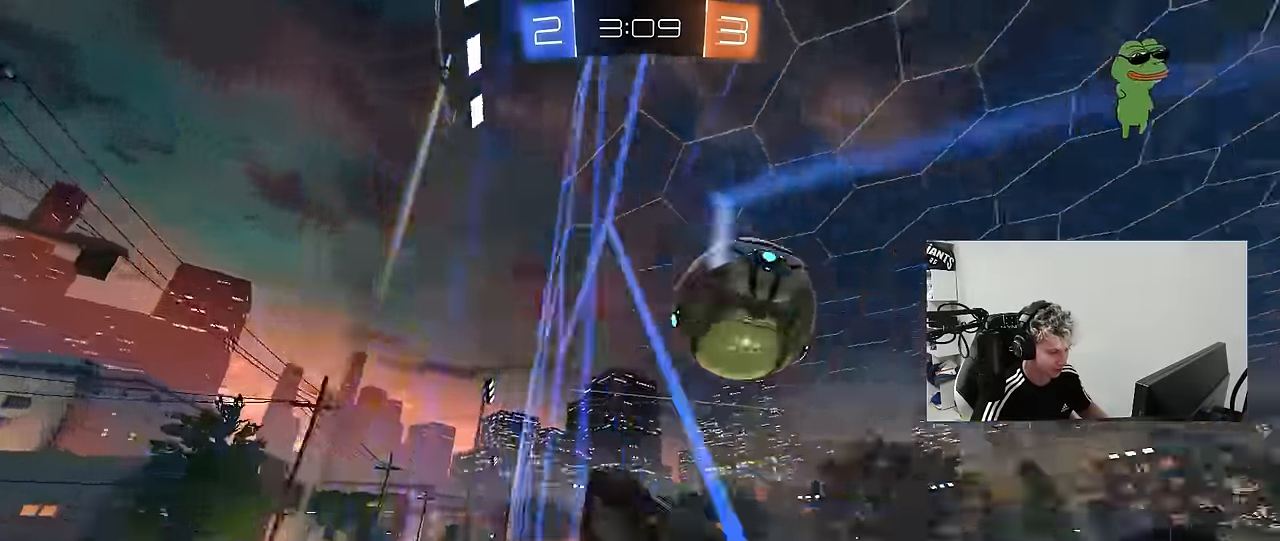
{"keys": ["a", "shift"], "mouse": ["left", "right"], "mouse_move": "still", "events": [[350, "d", "up"], [400, "w", "up"], [450, "mouse_left", "down"], [450, "mouse_right", "down"], [500, "a", "down"], [500, "shift", "down"]]}
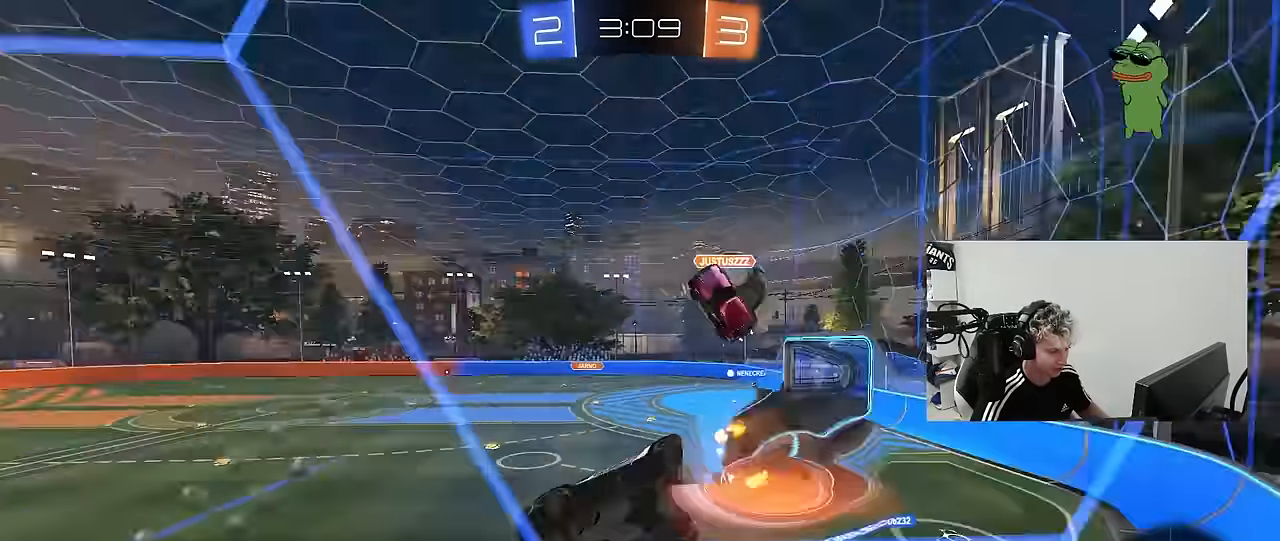
{"keys": ["a"], "mouse": [], "mouse_move": "still", "events": [[50, "s", "down"], [83, "mouse_left", "up"], [183, "mouse_right", "up"], [183, "shift", "up"], [317, "a", "up"], [317, "s", "up"], [467, "a", "down"]]}
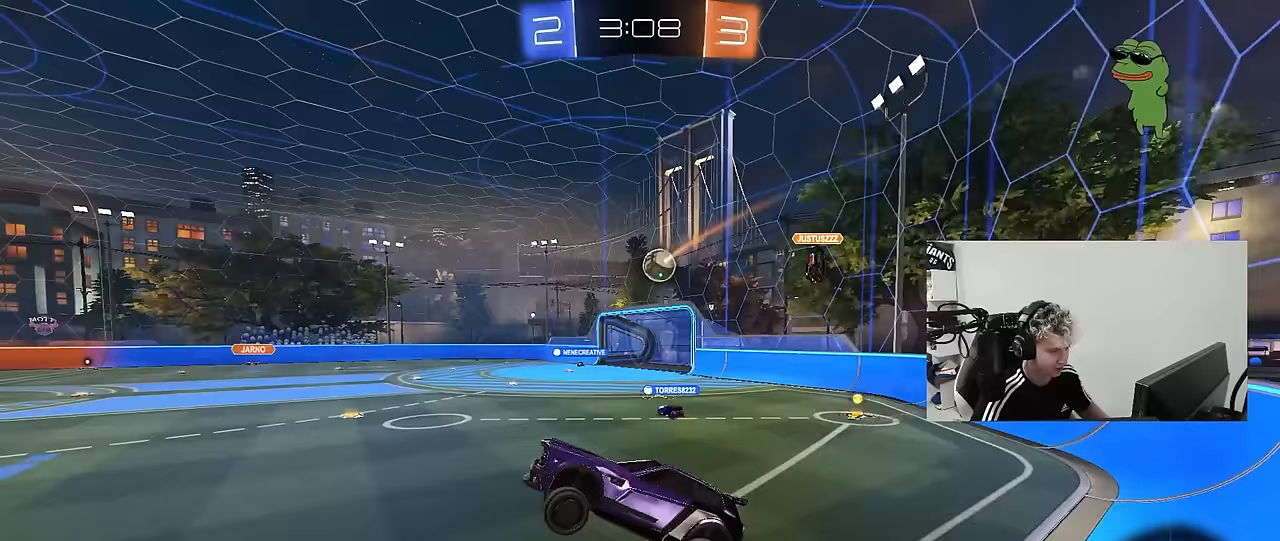
{"keys": ["a", "w"], "mouse": [], "mouse_move": "still", "events": [[50, "w", "down"], [100, "a", "up"], [200, "mouse_right", "down"], [433, "mouse_right", "up"], [483, "a", "down"]]}
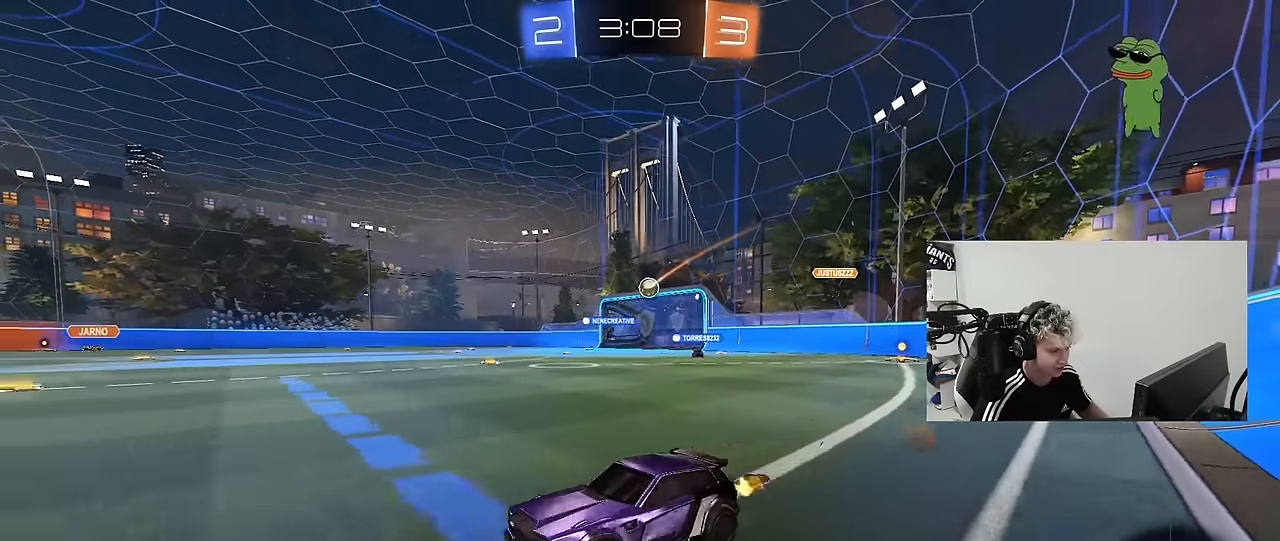
{"keys": ["w"], "mouse": [], "mouse_move": "still", "events": [[117, "a", "up"]]}
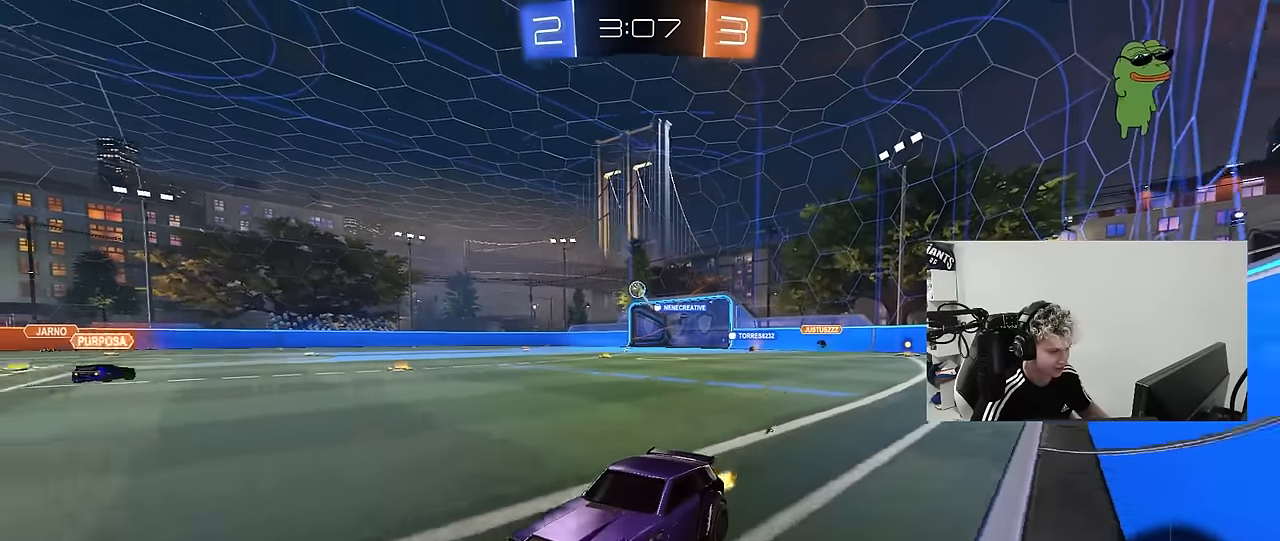
{"keys": ["w"], "mouse": [], "mouse_move": "still", "events": [[50, "d", "down"], [183, "d", "up"], [367, "d", "down"], [417, "d", "up"]]}
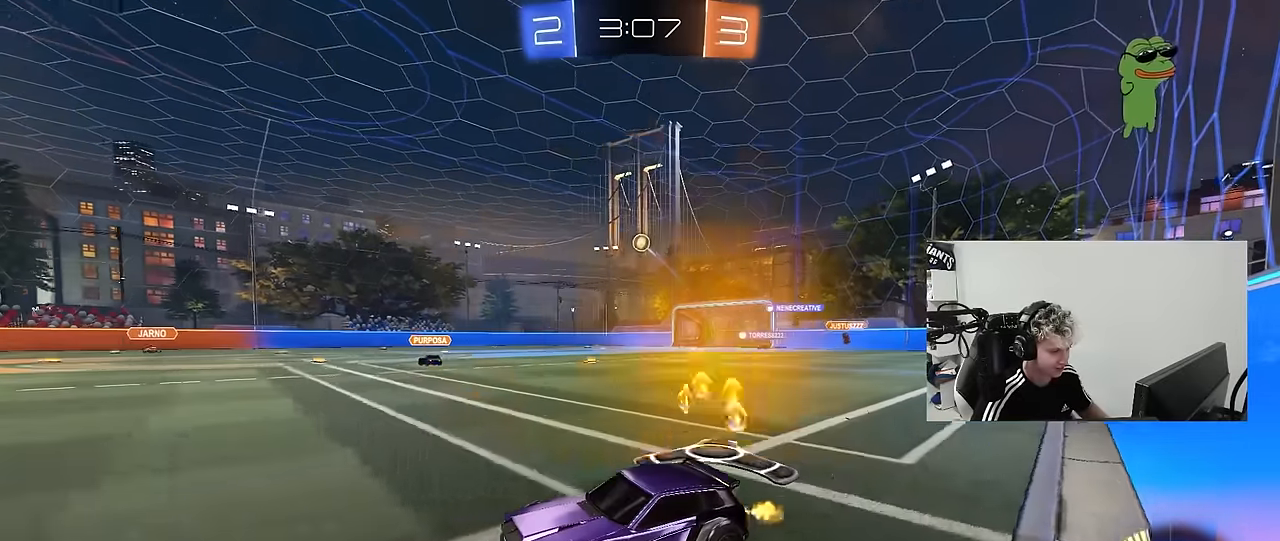
{"keys": ["a", "w"], "mouse": [], "mouse_move": "still", "events": [[50, "d", "down"], [150, "w", "up"], [200, "s", "down"], [333, "s", "up"], [433, "d", "up"], [433, "w", "down"], [483, "a", "down"]]}
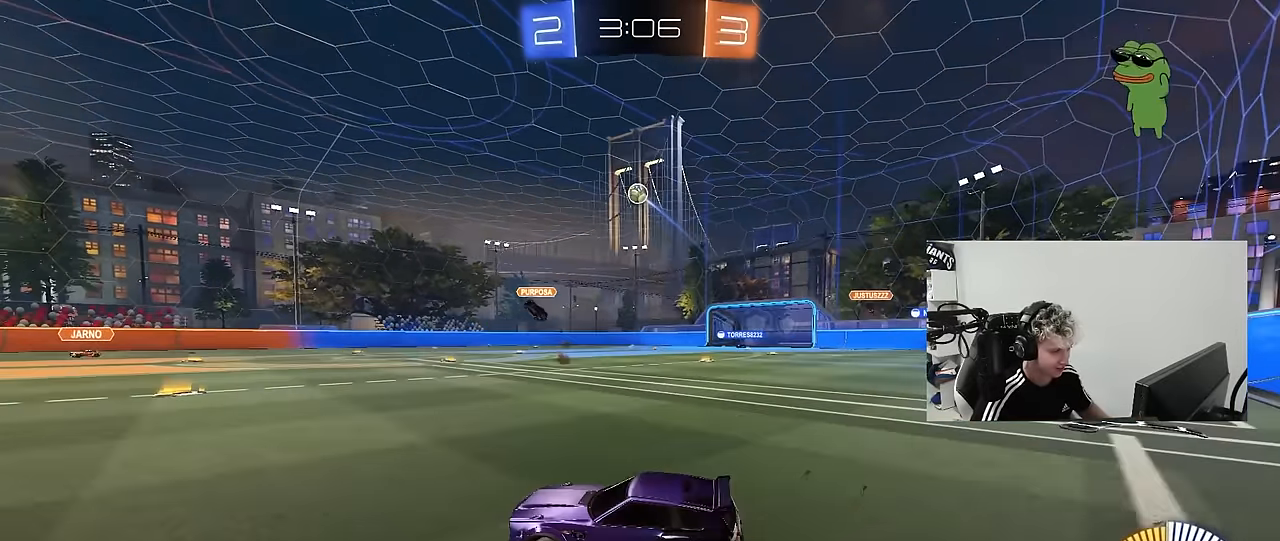
{"keys": ["d"], "mouse": [], "mouse_move": "still", "events": [[33, "a", "up"], [117, "d", "down"], [300, "w", "up"]]}
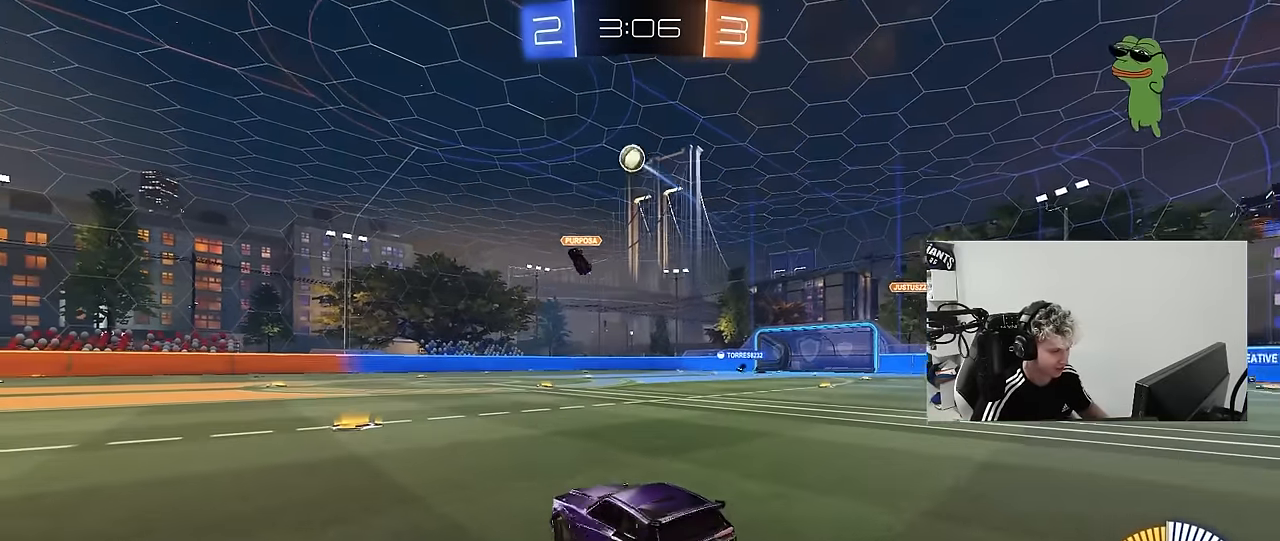
{"keys": ["w"], "mouse": [], "mouse_move": "still", "events": [[50, "d", "up"], [133, "a", "down"], [183, "w", "down"], [233, "shift", "down"], [317, "shift", "up"], [467, "a", "up"]]}
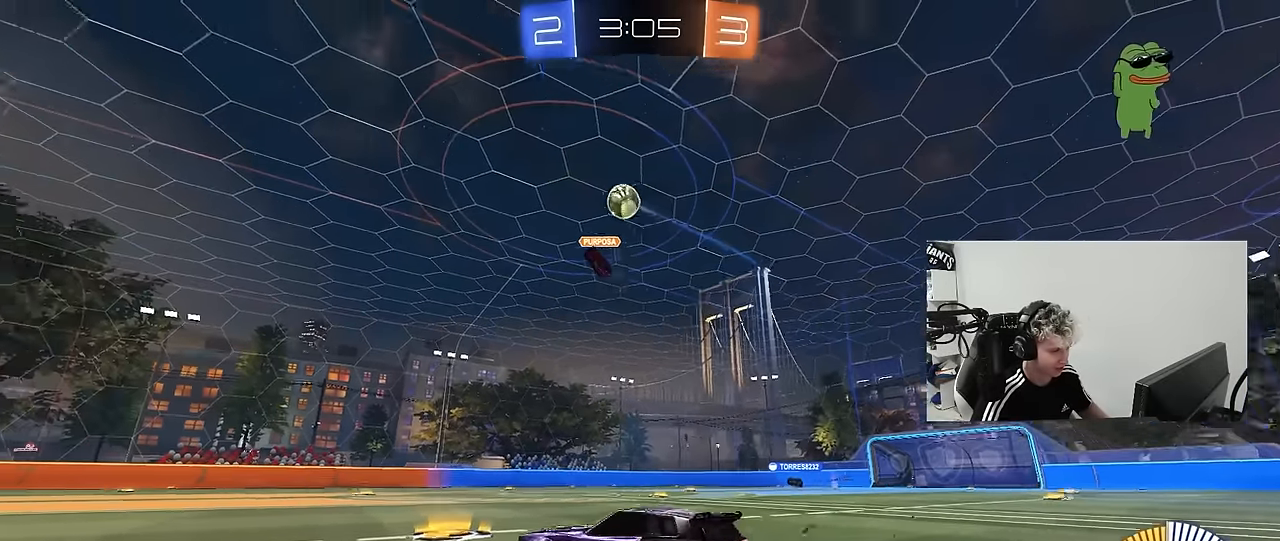
{"keys": ["w"], "mouse": ["left"], "mouse_move": "still", "events": [[250, "a", "down"], [300, "mouse_left", "down"], [483, "a", "up"]]}
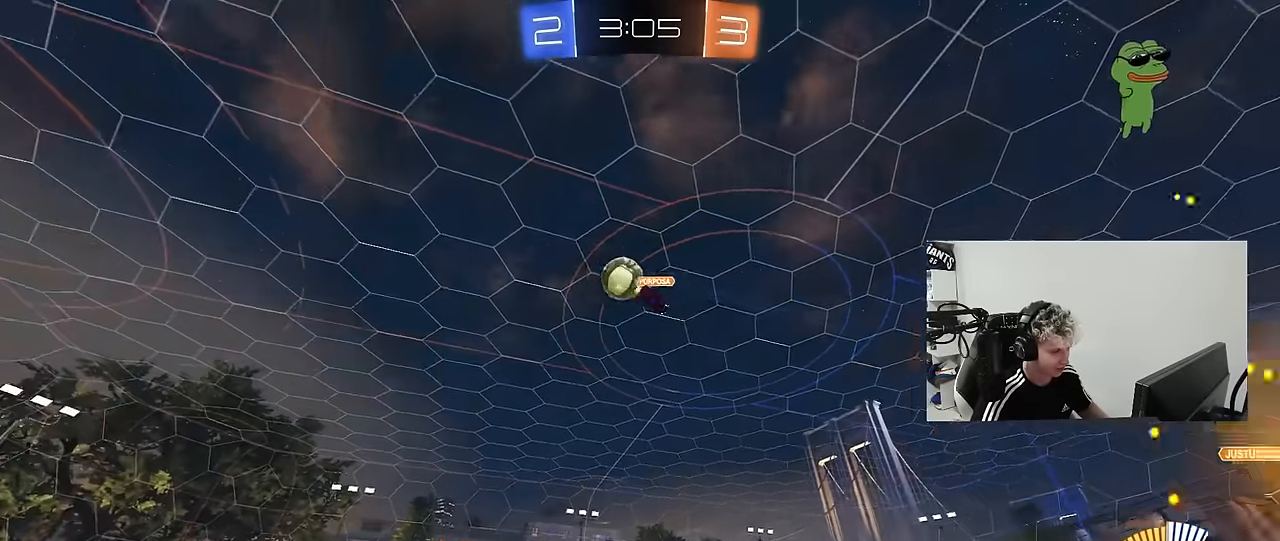
{"keys": ["d", "shift", "w"], "mouse": [], "mouse_move": "still", "events": [[117, "a", "down"], [217, "a", "up"], [267, "d", "down"], [267, "mouse_left", "up"], [450, "shift", "down"]]}
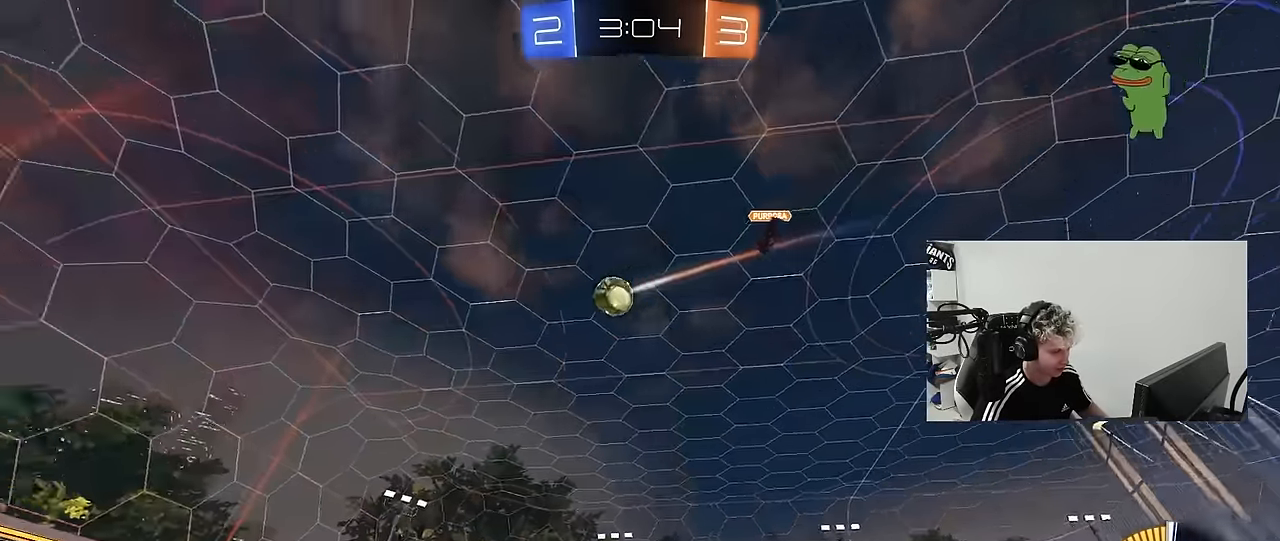
{"keys": ["d", "w"], "mouse": ["left", "right"], "mouse_move": "still", "events": [[83, "shift", "up"], [467, "mouse_left", "down"], [467, "mouse_right", "down"]]}
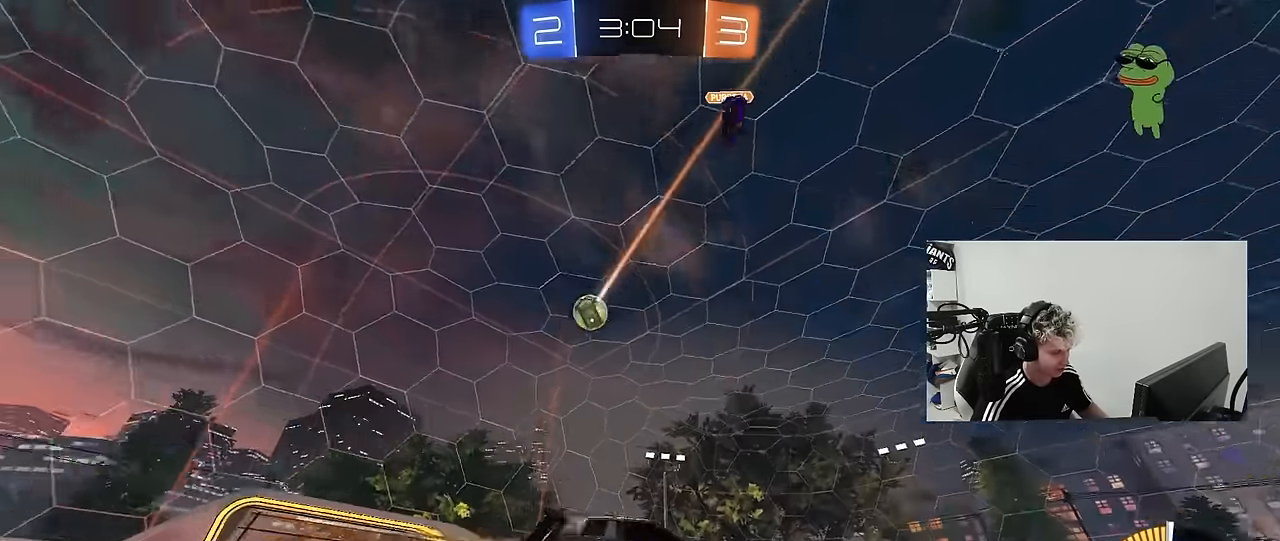
{"keys": ["d", "shift"], "mouse": [], "mouse_move": "still", "events": [[17, "shift", "down"], [50, "mouse_right", "up"], [100, "mouse_right", "down"], [150, "s", "down"], [150, "space", "down"], [150, "w", "up"], [300, "mouse_right", "up"], [333, "space", "up"], [433, "s", "up"], [483, "mouse_left", "up"]]}
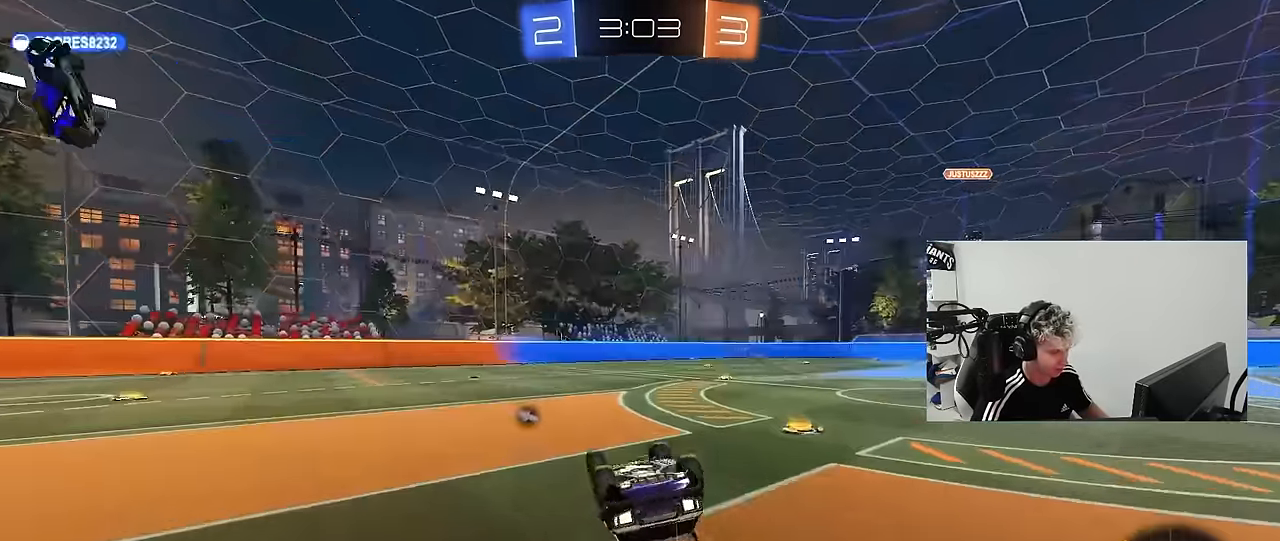
{"keys": ["a"], "mouse": [], "mouse_move": "still", "events": [[67, "s", "down"], [67, "space", "down"], [267, "space", "up"], [300, "s", "up"], [300, "shift", "up"], [350, "d", "up"], [450, "a", "down"]]}
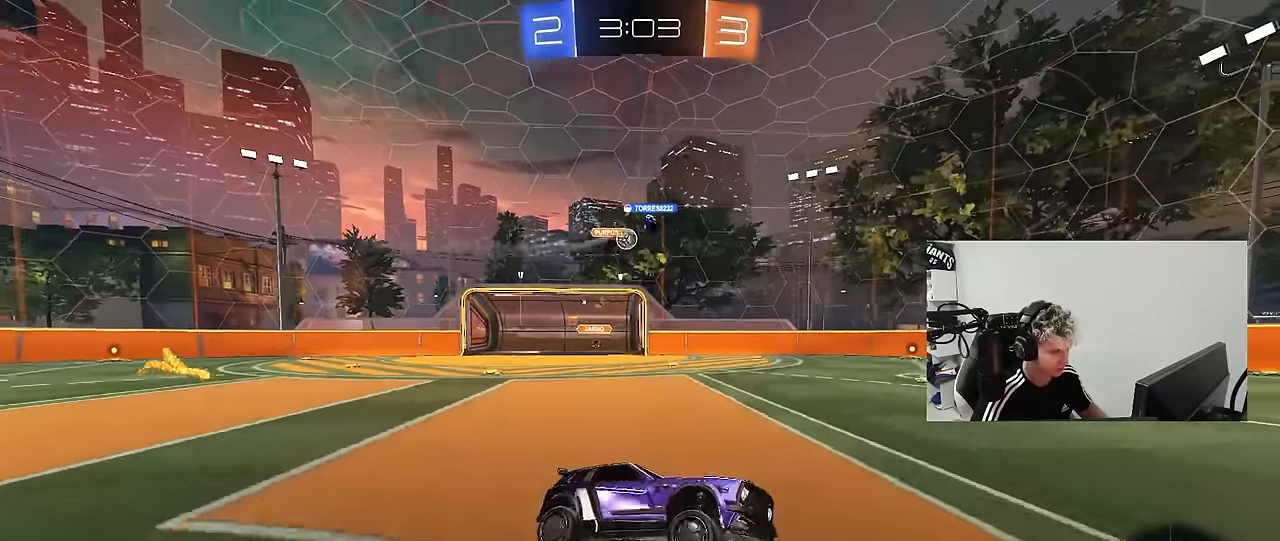
{"keys": ["a", "w"], "mouse": [], "mouse_move": "still", "events": [[83, "w", "down"], [283, "shift", "down"], [417, "shift", "up"]]}
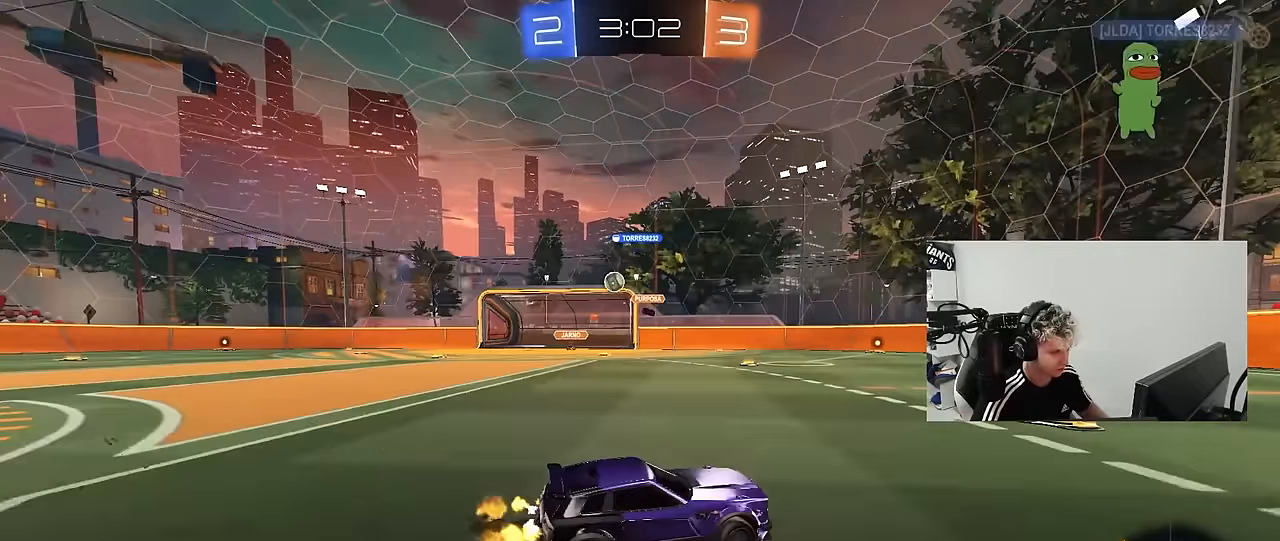
{"keys": ["a", "w"], "mouse": [], "mouse_move": "still", "events": [[150, "a", "up"], [283, "a", "down"]]}
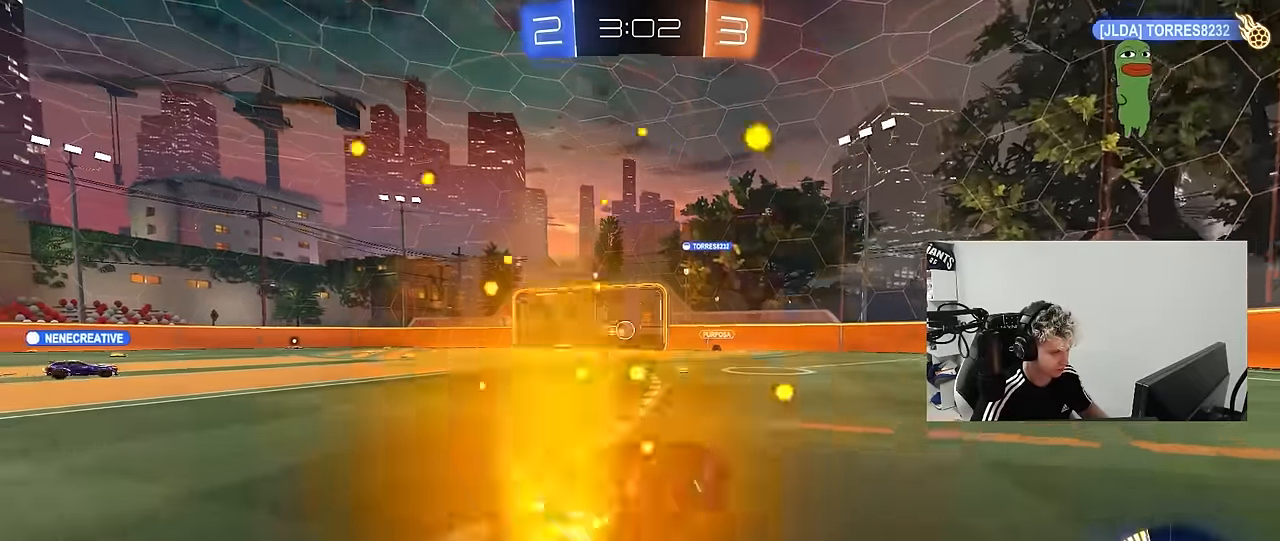
{"keys": ["d", "w"], "mouse": [], "mouse_move": "still", "events": [[267, "a", "up"], [450, "d", "down"]]}
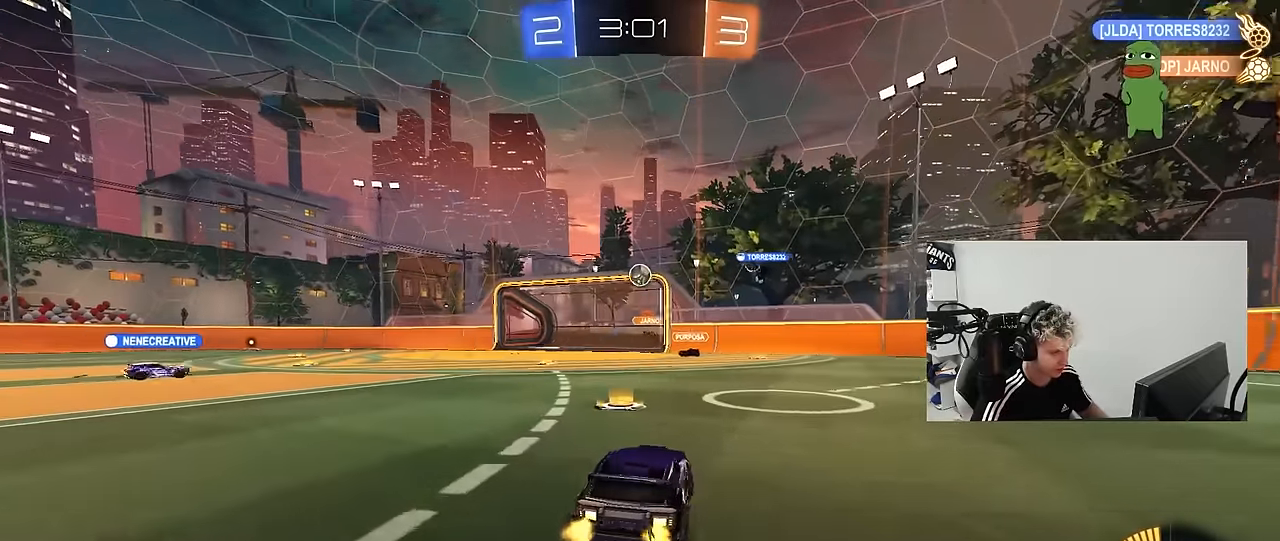
{"keys": ["s"], "mouse": ["left", "right"], "mouse_move": "down-left", "events": [[50, "d", "up"], [83, "w", "up"], [133, "a", "down"], [233, "a", "up"], [267, "a", "down"], [267, "mouse_left", "down"], [267, "mouse_right", "down"], [317, "a", "up"], [367, "d", "down"], [367, "s", "down"], [417, "a", "down"], [467, "a", "up"], [467, "d", "up"]]}
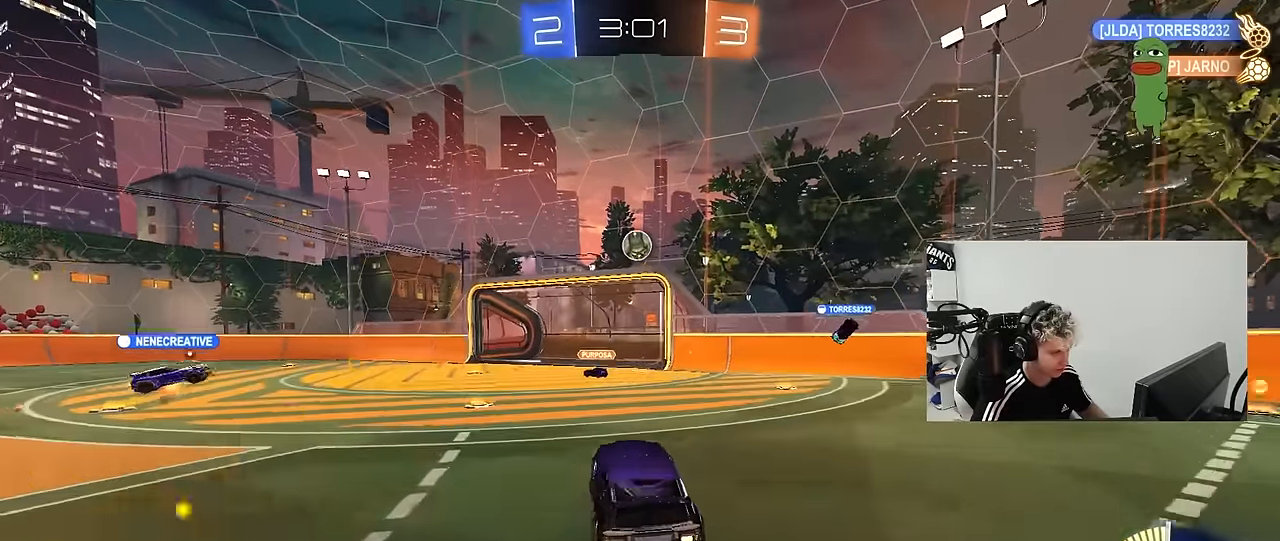
{"keys": ["a", "w"], "mouse": ["left"], "mouse_move": "still", "events": [[17, "mouse_right", "up"], [17, "s", "up"], [50, "mouse_right", "down"], [150, "s", "down"], [200, "d", "down"], [200, "s", "up"], [250, "mouse_right", "up"], [433, "d", "up"], [433, "w", "down"], [483, "a", "down"]]}
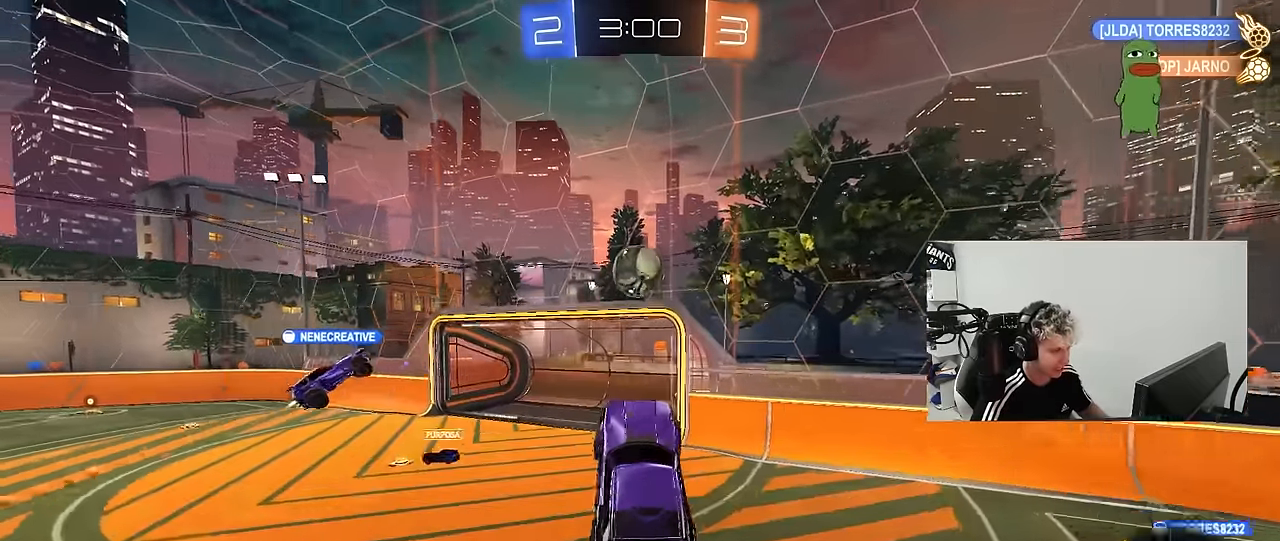
{"keys": ["a", "shift", "w"], "mouse": ["left"], "mouse_move": "still", "events": [[117, "a", "up"], [117, "w", "up"], [267, "a", "down"], [400, "shift", "down"], [450, "w", "down"]]}
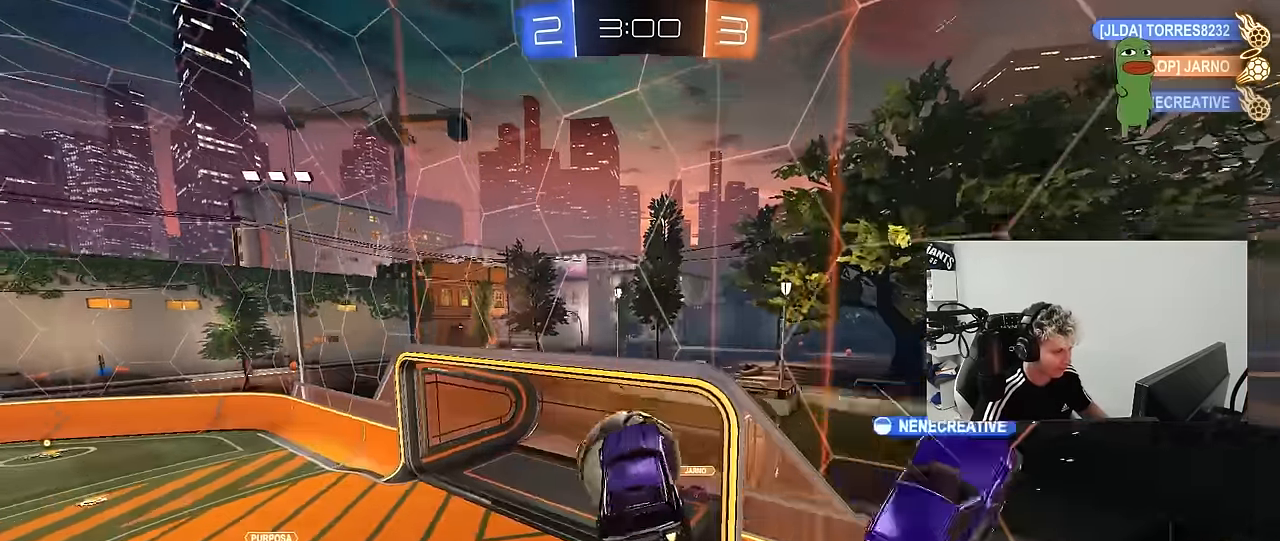
{"keys": [], "mouse": [], "mouse_move": "still", "events": [[50, "mouse_left", "up"], [100, "w", "up"], [183, "s", "down"], [283, "shift", "up"], [367, "s", "up"], [417, "a", "up"]]}
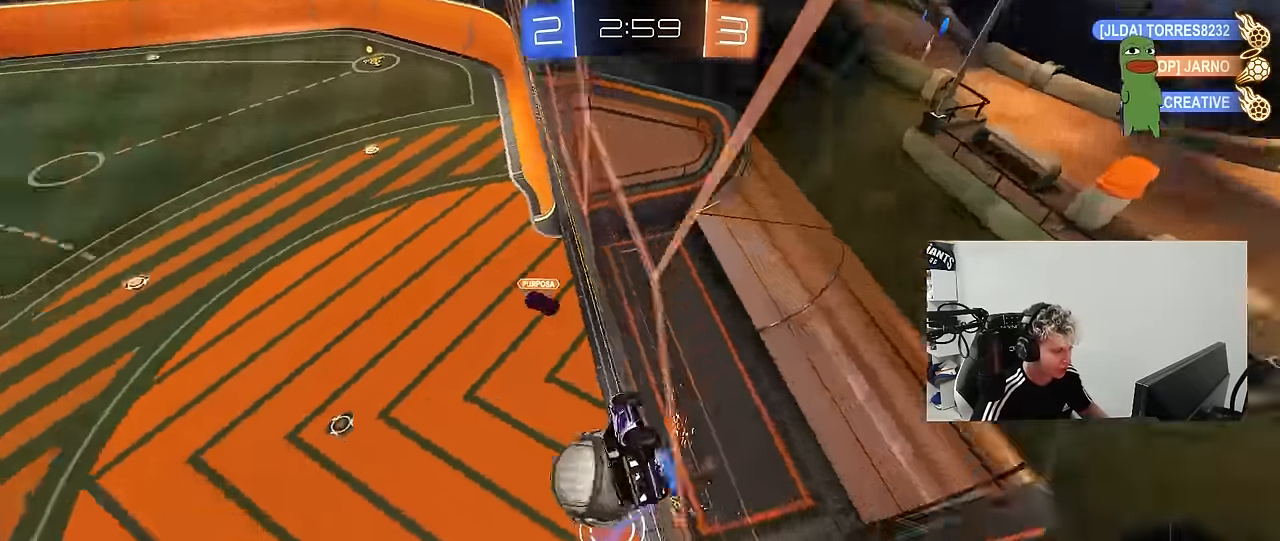
{"keys": ["d", "s"], "mouse": ["right"], "mouse_move": "down-left", "events": [[17, "w", "down"], [200, "a", "down"], [200, "mouse_left", "down"], [250, "a", "up"], [283, "mouse_left", "up"], [283, "w", "up"], [333, "a", "down"], [333, "mouse_right", "down"], [333, "s", "down"], [483, "a", "up"], [483, "d", "down"]]}
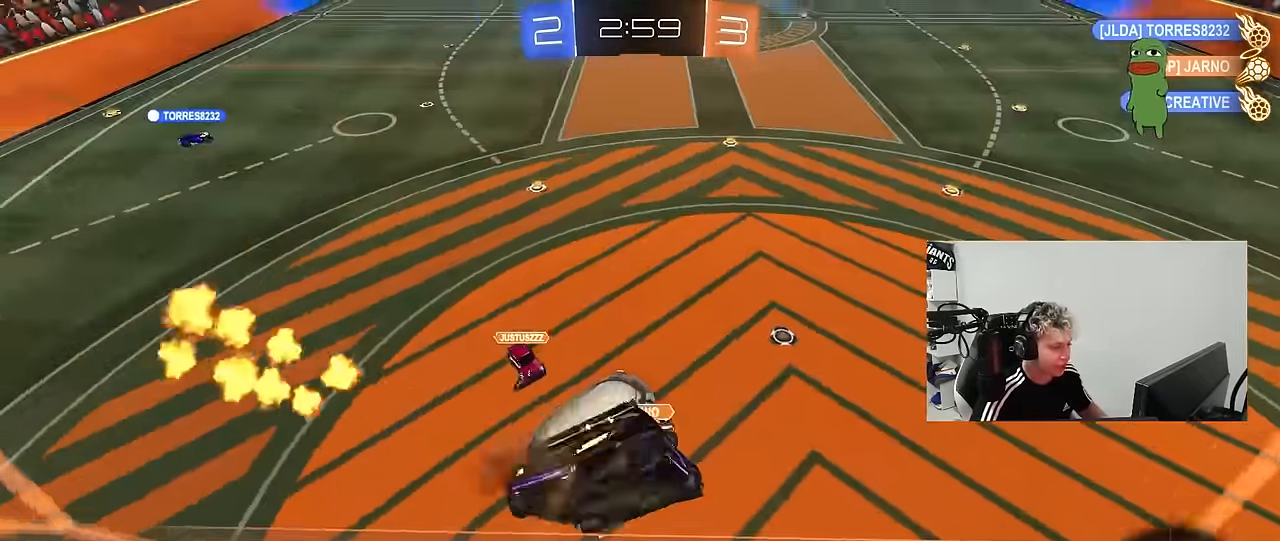
{"keys": ["d"], "mouse": ["left"], "mouse_move": "still", "events": [[33, "mouse_left", "down"], [33, "shift", "down"], [67, "mouse_right", "up"], [167, "shift", "up"], [267, "s", "up"], [300, "d", "up"], [350, "a", "down"], [350, "shift", "down"], [400, "d", "down"], [450, "a", "up"], [450, "shift", "up"]]}
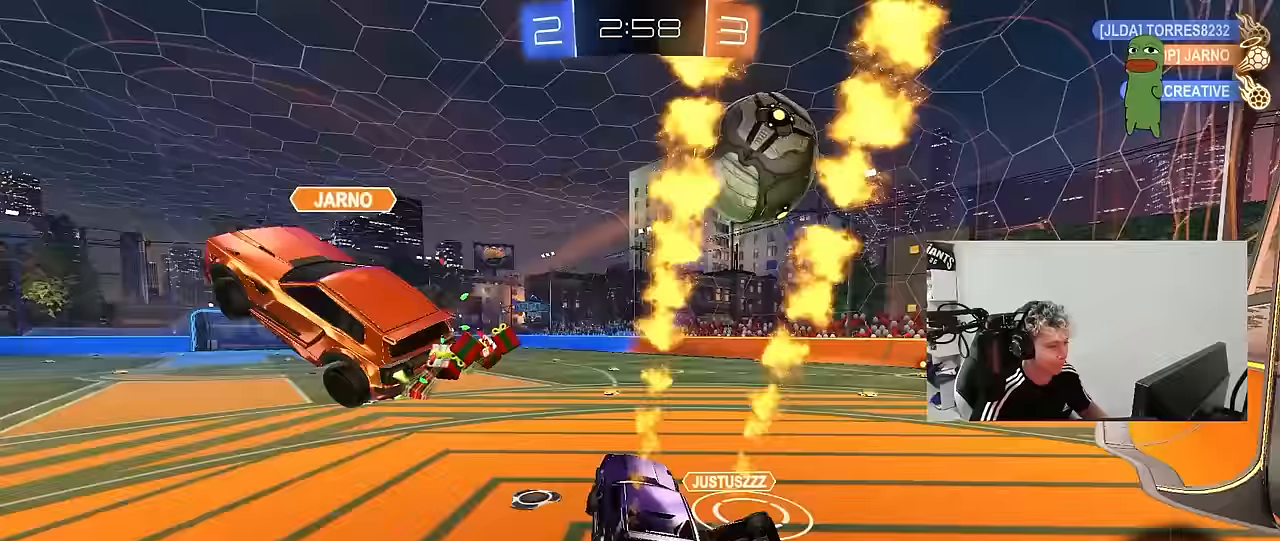
{"keys": ["a", "shift", "w"], "mouse": ["left", "right"], "mouse_move": "still", "events": [[50, "d", "up"], [83, "w", "down"], [133, "mouse_right", "down"], [233, "d", "down"], [283, "d", "up"], [300, "mouse_right", "up"], [317, "a", "down"], [367, "a", "up"], [367, "d", "down"], [417, "mouse_right", "down"], [467, "a", "down"], [467, "d", "up"], [467, "shift", "down"]]}